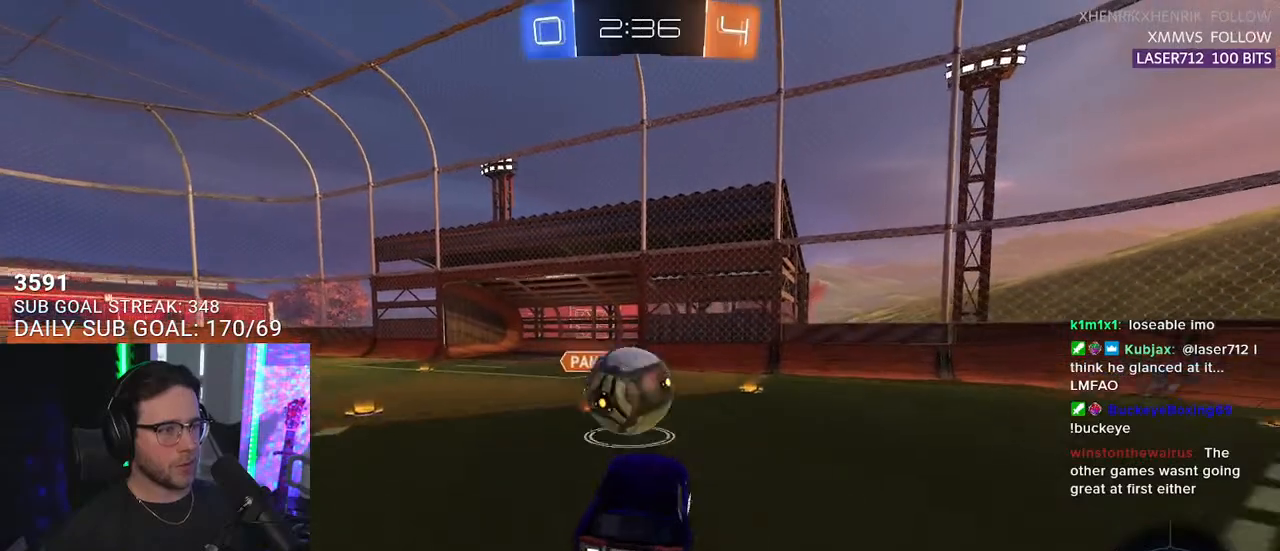
Gameplay with a controller (PlayStation layout); each line is a JSON object with the inputs held at the frame after it. "events" lists button and stick changes between this image and that frame as [ms after this image, input, new state], when the widget could be followed in between. Not read: SELECT START.
{"buttons": ["SQUARE", "L2", "R2"], "left_stick": "down-left", "right_stick": "center", "events": [[17, "left_stick", "up"], [100, "CROSS", "down"], [100, "R1", "down"], [133, "SQUARE", "down"], [133, "left_stick", "up-left"], [233, "CROSS", "up"], [267, "left_stick", "down-left"], [367, "R1", "up"], [400, "L2", "down"]]}
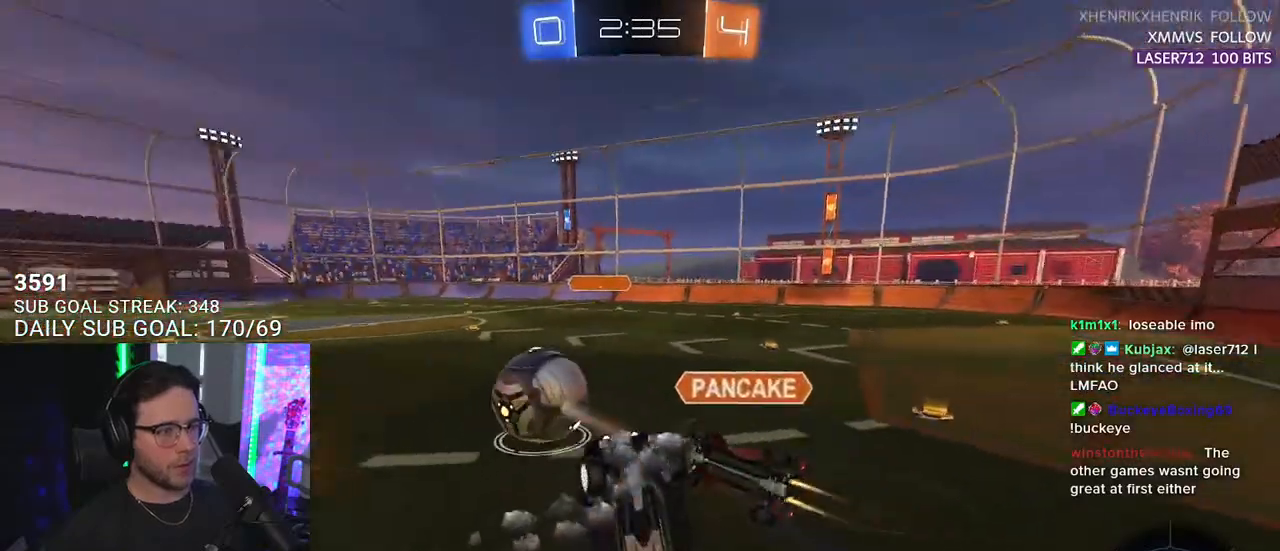
{"buttons": ["R2"], "left_stick": "left", "right_stick": "center", "events": [[50, "left_stick", "left"], [67, "SQUARE", "up"], [483, "L2", "up"]]}
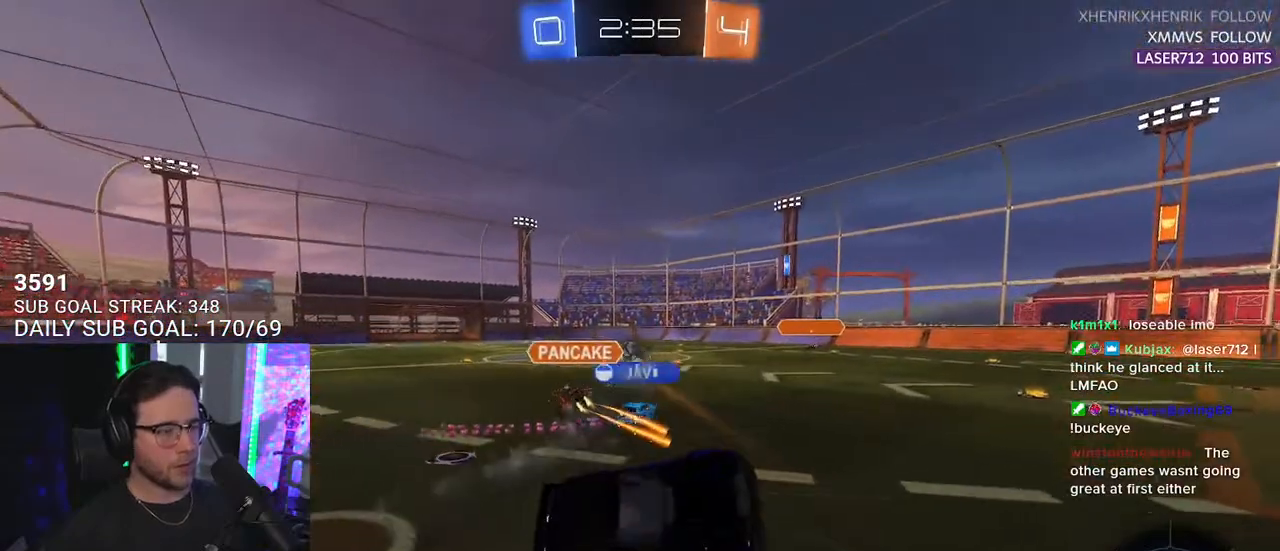
{"buttons": ["R1", "R2"], "left_stick": "left", "right_stick": "center", "events": [[317, "R1", "down"]]}
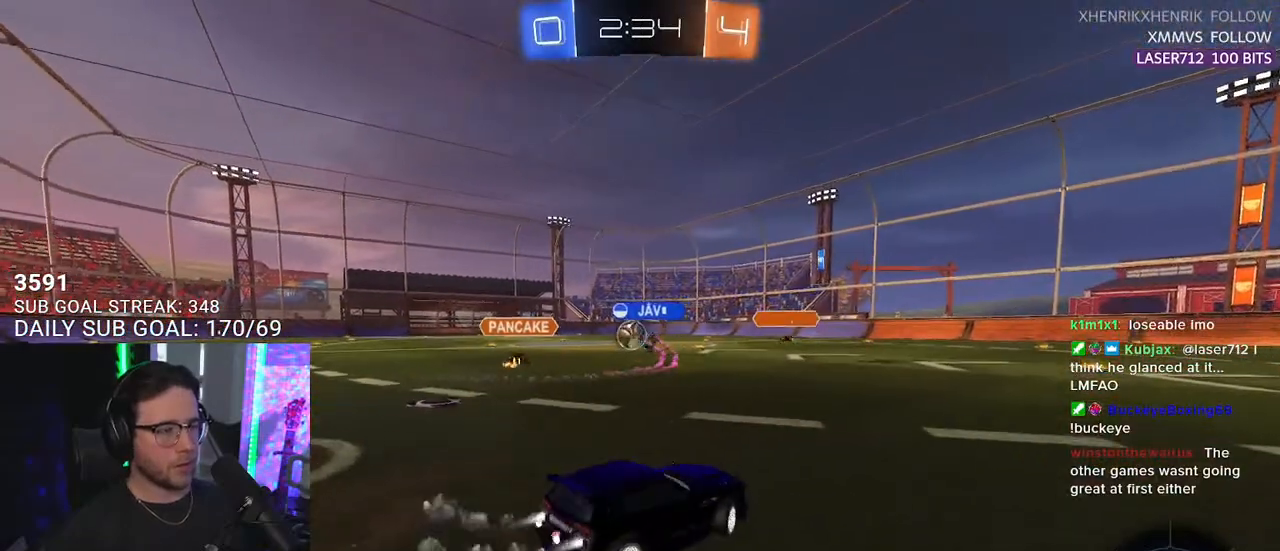
{"buttons": ["R1", "R2"], "left_stick": "left", "right_stick": "center", "events": []}
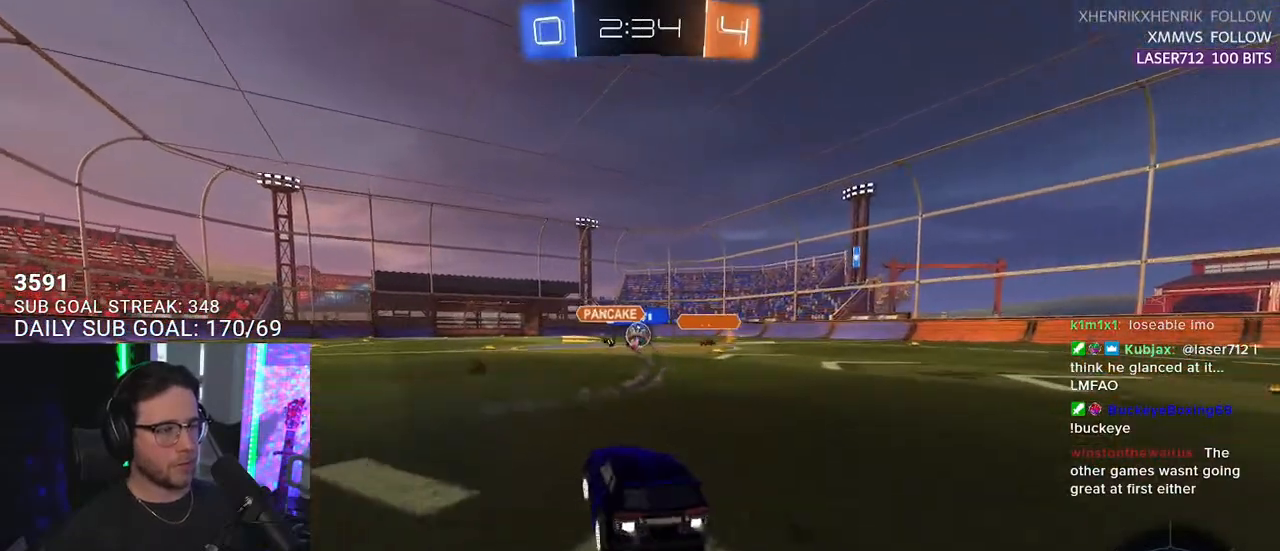
{"buttons": ["R1", "R2"], "left_stick": "center", "right_stick": "center", "events": [[283, "left_stick", "center"]]}
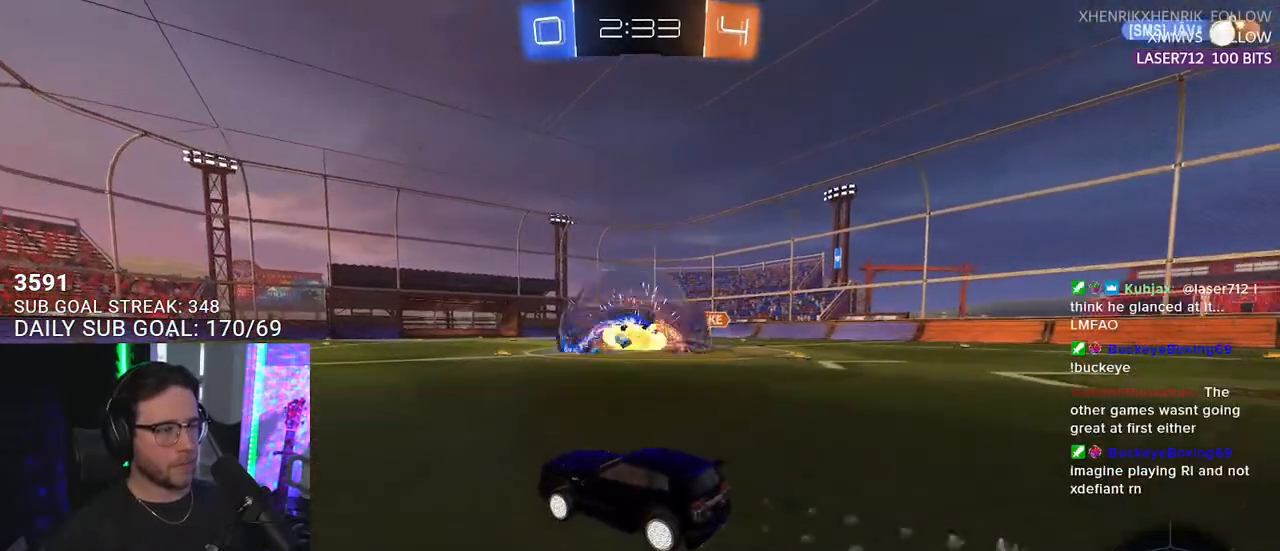
{"buttons": ["R1", "R2"], "left_stick": "right", "right_stick": "center", "events": [[200, "left_stick", "left"], [367, "left_stick", "center"], [433, "left_stick", "right"]]}
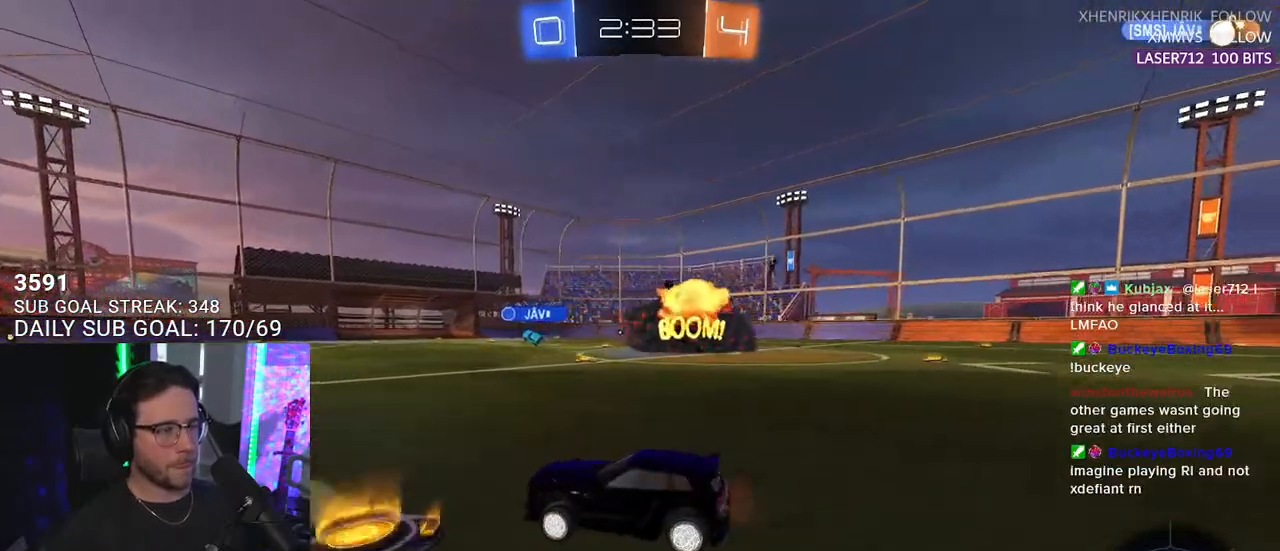
{"buttons": ["R1", "R2"], "left_stick": "center", "right_stick": "center", "events": [[267, "left_stick", "center"]]}
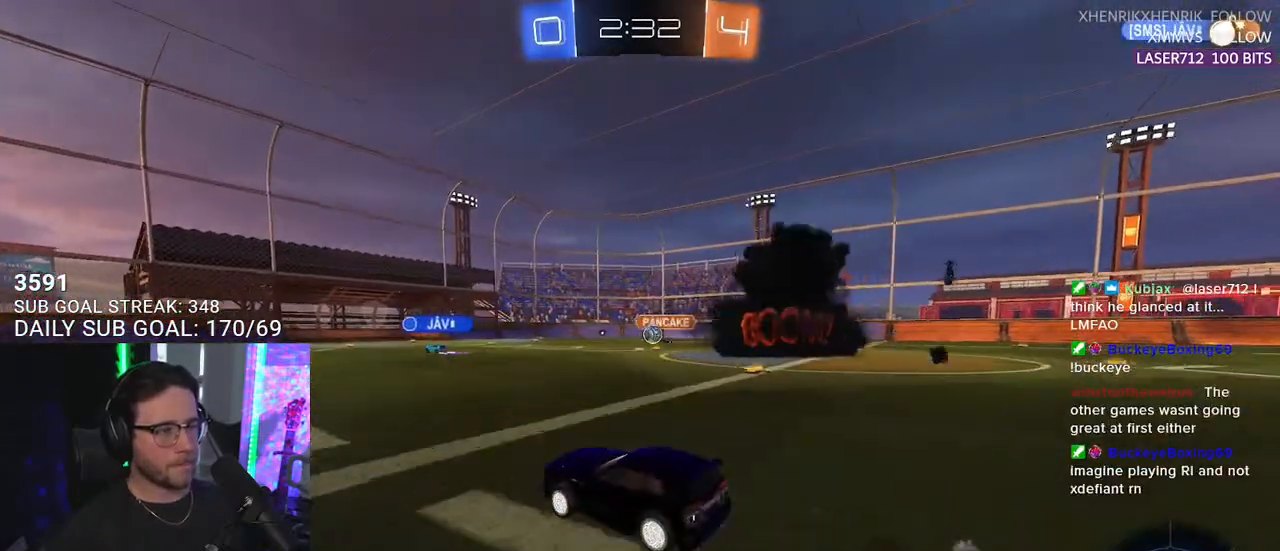
{"buttons": ["R2"], "left_stick": "center", "right_stick": "center", "events": [[183, "R1", "up"]]}
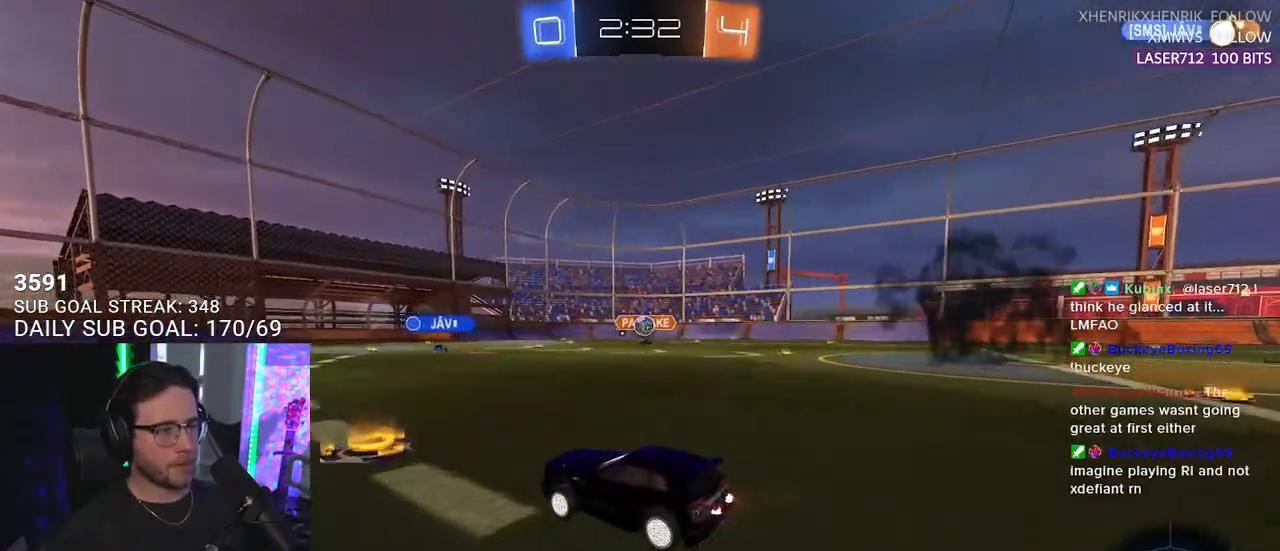
{"buttons": ["R2"], "left_stick": "center", "right_stick": "center", "events": [[100, "left_stick", "right"], [250, "left_stick", "center"]]}
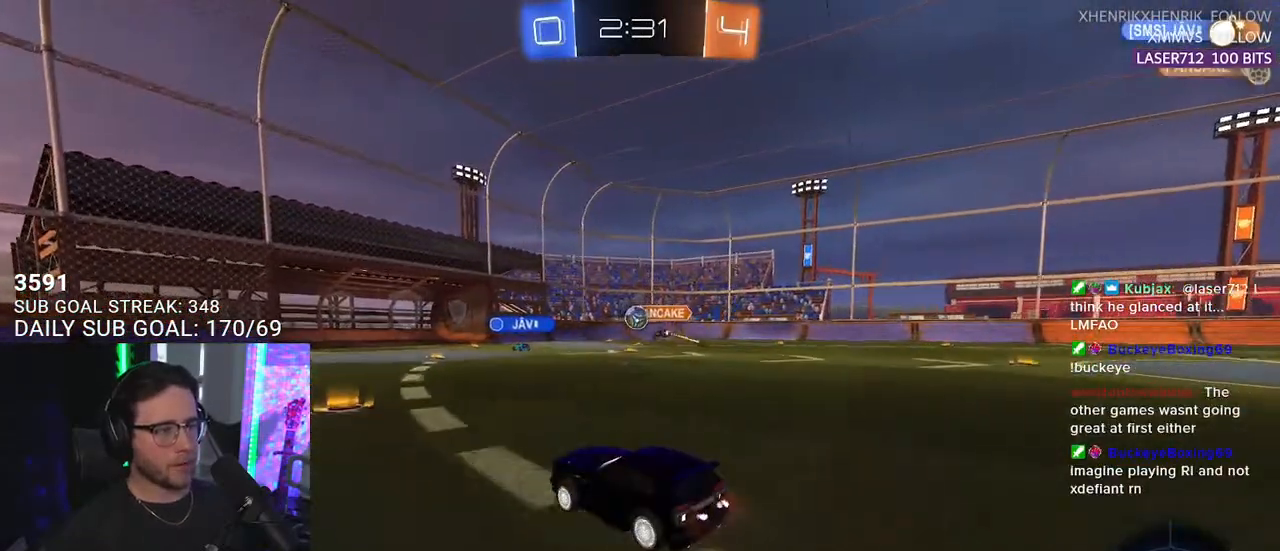
{"buttons": ["R2"], "left_stick": "right", "right_stick": "center", "events": [[483, "left_stick", "right"]]}
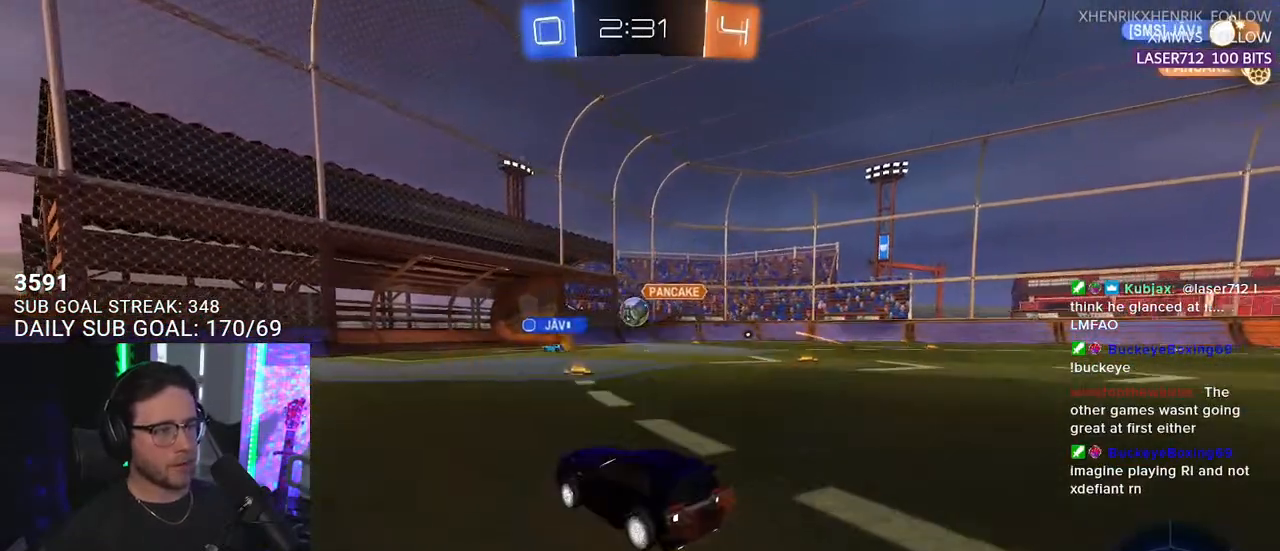
{"buttons": ["L2"], "left_stick": "center", "right_stick": "center", "events": [[100, "left_stick", "center"], [300, "L2", "down"], [333, "R2", "up"]]}
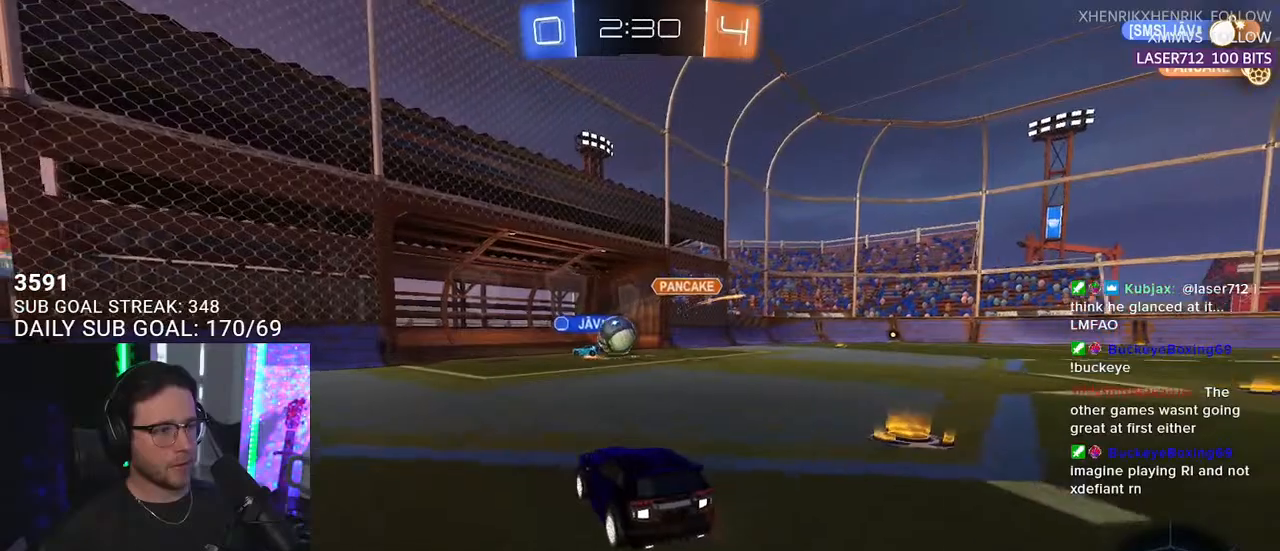
{"buttons": ["R2"], "left_stick": "right", "right_stick": "center", "events": [[100, "R2", "down"], [117, "left_stick", "right"], [183, "L2", "up"]]}
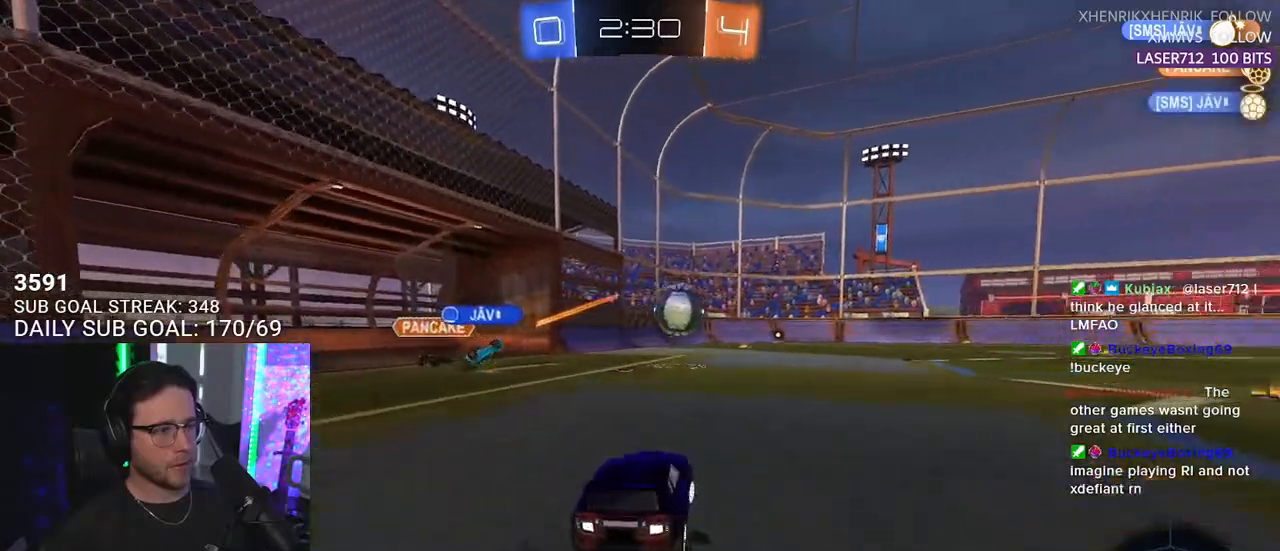
{"buttons": ["CROSS", "SQUARE", "L2", "R2"], "left_stick": "up-left", "right_stick": "center", "events": [[300, "CROSS", "down"], [400, "CROSS", "up"], [400, "L2", "down"], [433, "left_stick", "up-left"], [467, "CROSS", "down"], [500, "SQUARE", "down"]]}
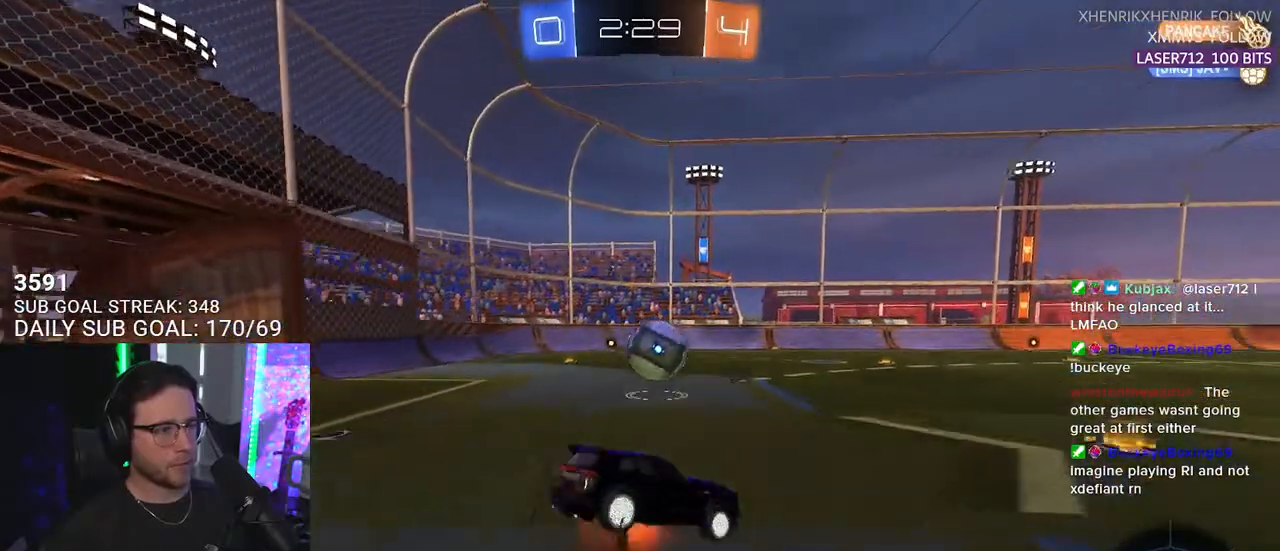
{"buttons": ["L2", "R2"], "left_stick": "down-left", "right_stick": "center", "events": [[17, "CROSS", "up"], [33, "L2", "up"], [33, "left_stick", "down-right"], [83, "left_stick", "down"], [167, "L2", "down"], [233, "left_stick", "down-left"], [283, "SQUARE", "up"]]}
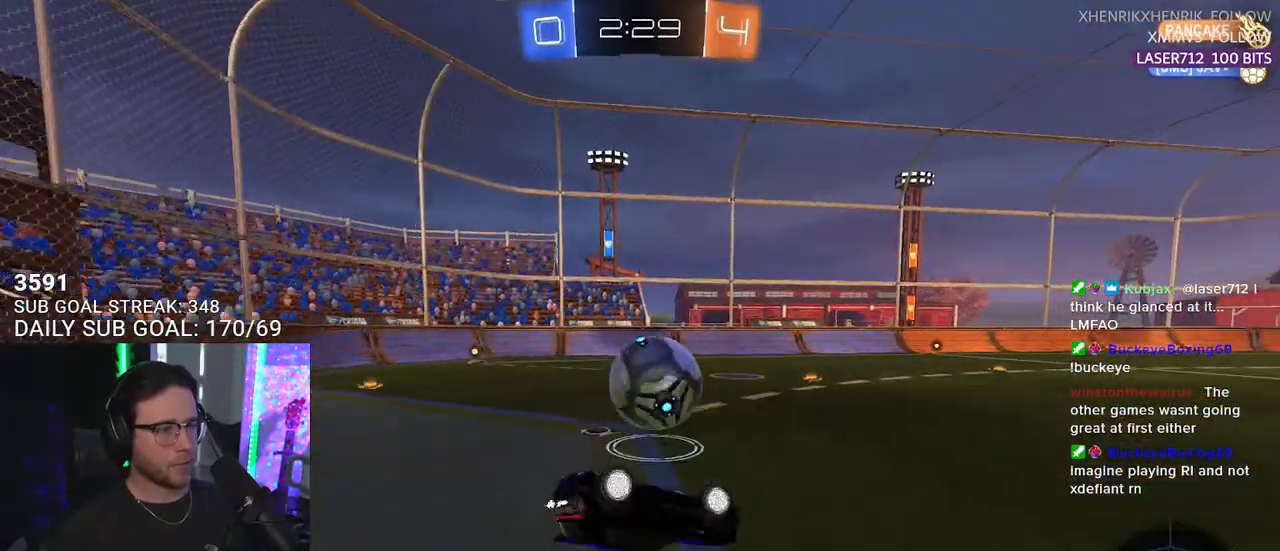
{"buttons": ["R1", "R2"], "left_stick": "center", "right_stick": "center", "events": [[267, "R1", "down"], [267, "left_stick", "left"], [367, "L2", "up"], [483, "left_stick", "center"]]}
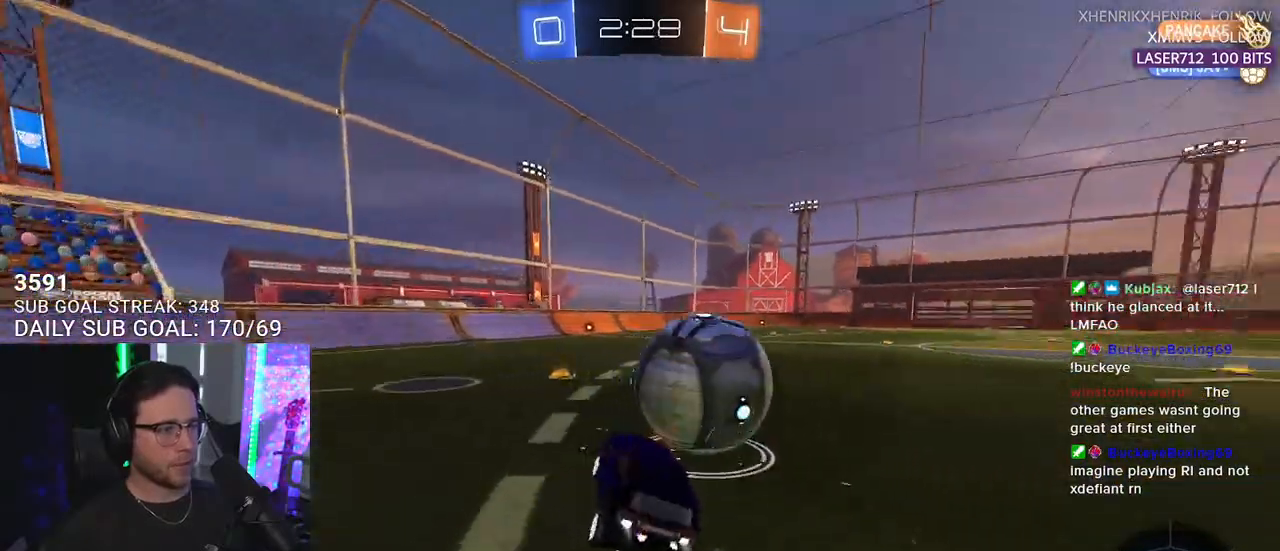
{"buttons": ["R1", "R2"], "left_stick": "right", "right_stick": "center", "events": [[500, "left_stick", "right"]]}
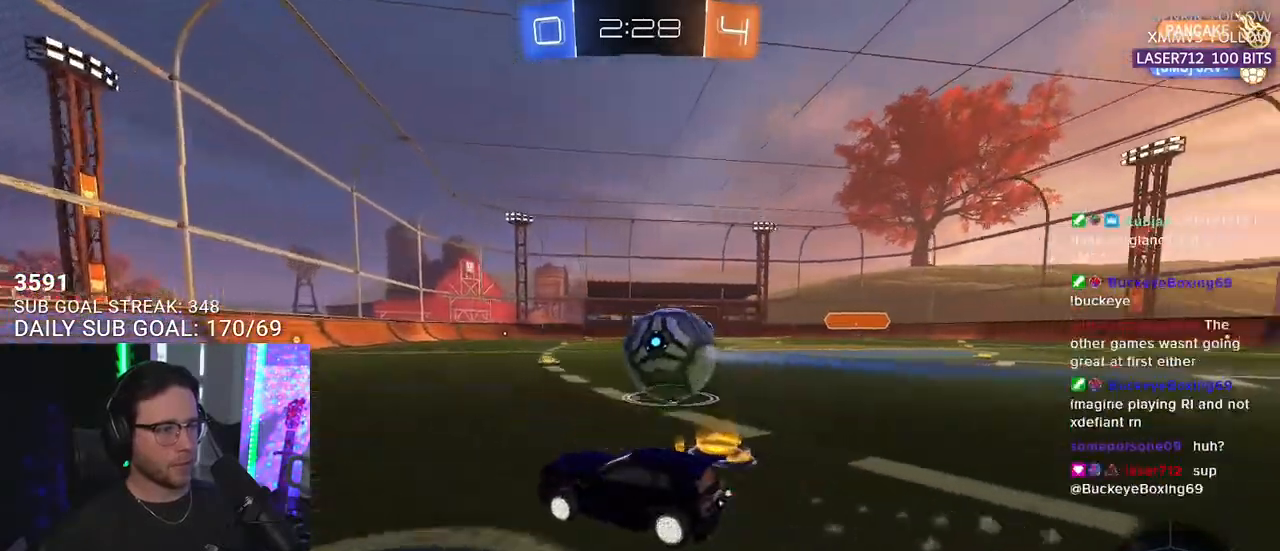
{"buttons": ["R2"], "left_stick": "center", "right_stick": "center", "events": [[117, "left_stick", "center"], [250, "R1", "up"]]}
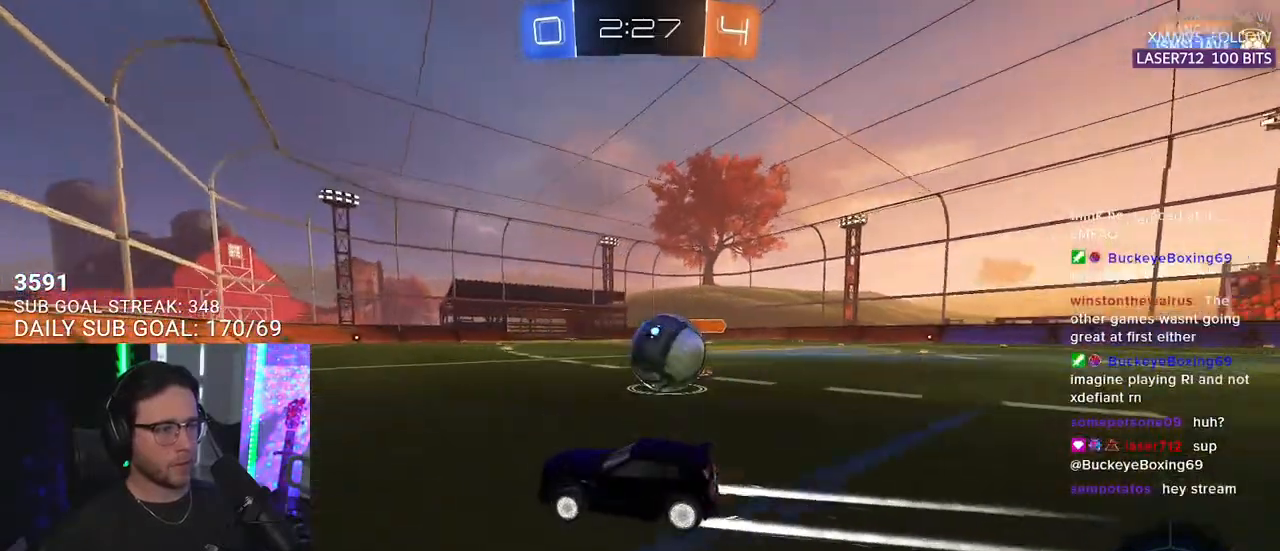
{"buttons": ["L2"], "left_stick": "right", "right_stick": "center", "events": [[17, "left_stick", "right"], [150, "left_stick", "center"], [300, "L2", "down"], [317, "R2", "up"], [467, "left_stick", "right"]]}
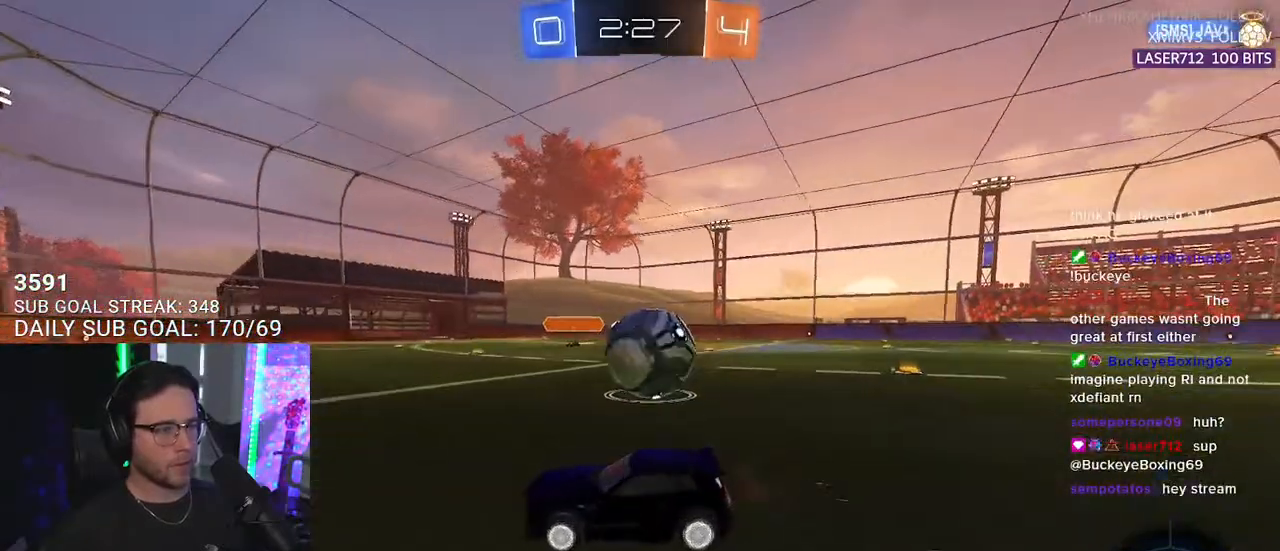
{"buttons": ["R1", "R2"], "left_stick": "right", "right_stick": "center", "events": [[17, "L2", "up"], [33, "R2", "down"], [100, "left_stick", "center"], [383, "left_stick", "right"], [433, "R1", "down"]]}
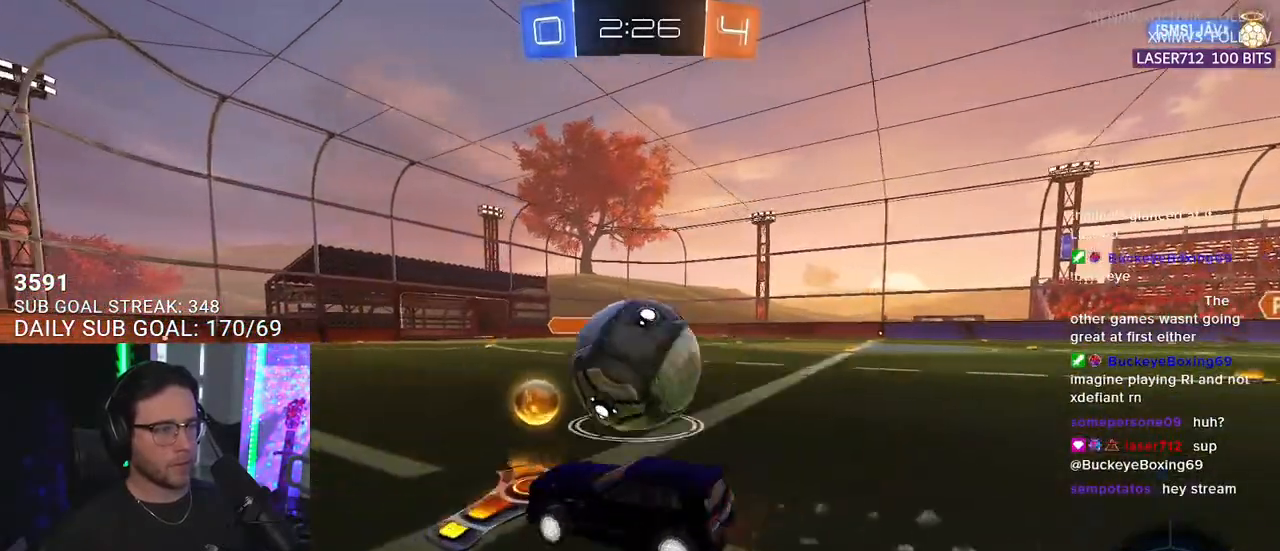
{"buttons": ["R1", "R2"], "left_stick": "center", "right_stick": "center", "events": [[217, "left_stick", "left"], [367, "left_stick", "center"]]}
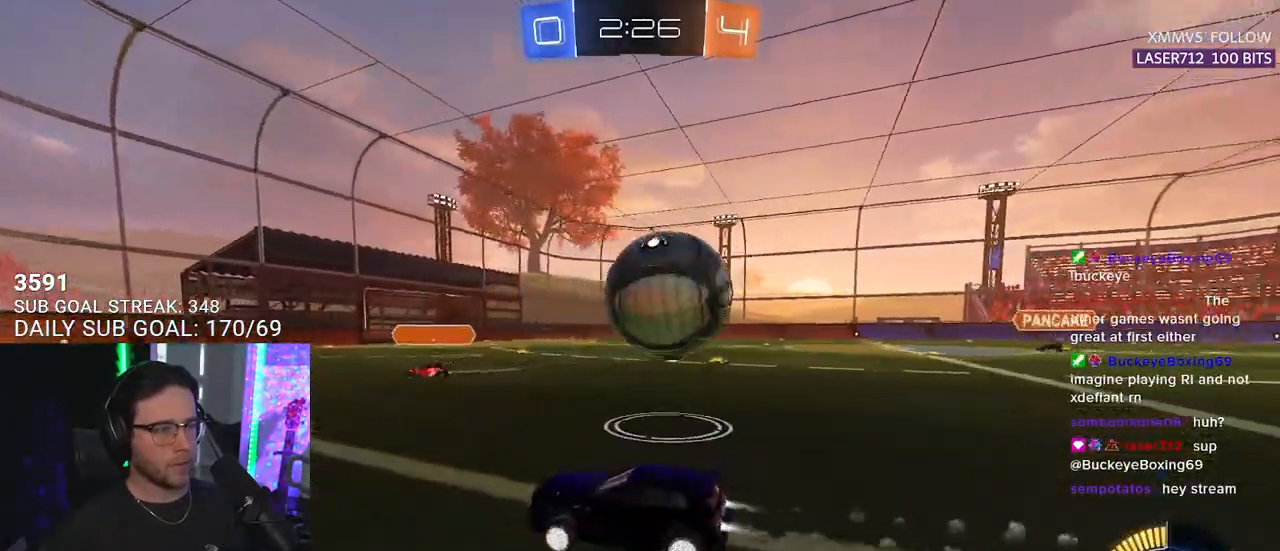
{"buttons": ["R1", "R2"], "left_stick": "right", "right_stick": "center", "events": [[133, "R1", "up"], [133, "left_stick", "right"], [500, "R1", "down"]]}
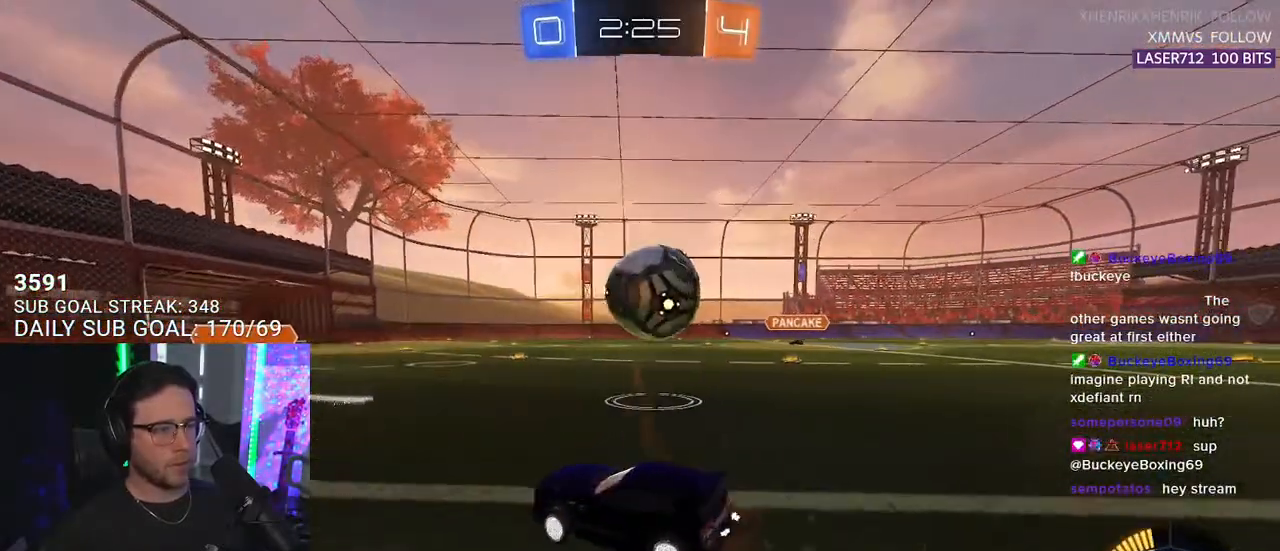
{"buttons": ["CROSS", "L2", "R1", "R2"], "left_stick": "right", "right_stick": "center", "events": [[150, "left_stick", "center"], [200, "left_stick", "right"], [283, "L2", "down"], [367, "CROSS", "down"], [433, "CROSS", "up"], [500, "CROSS", "down"]]}
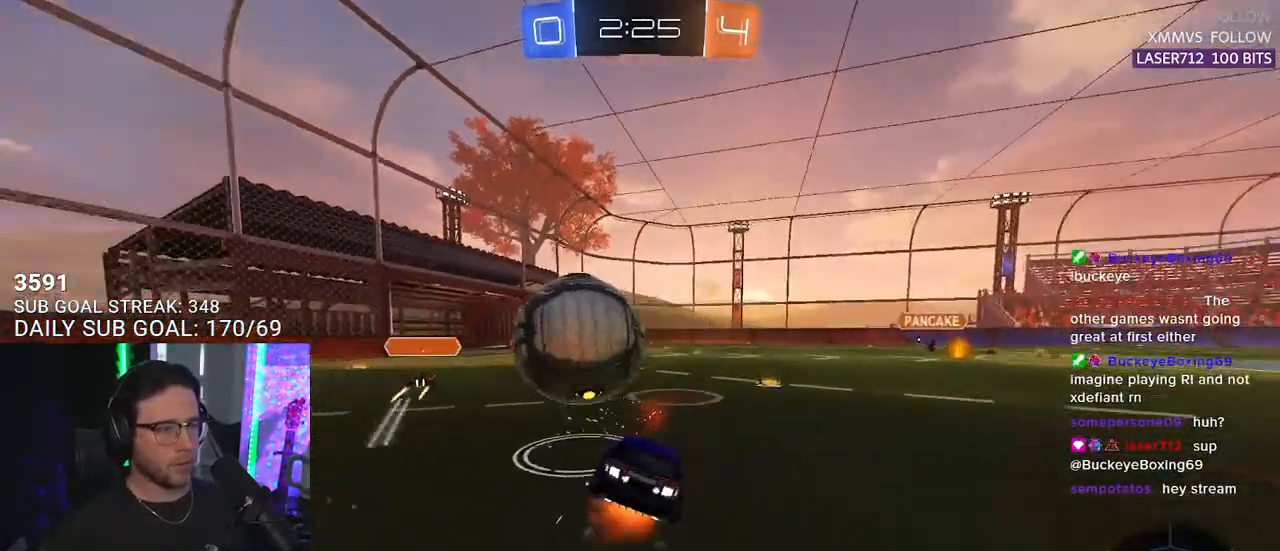
{"buttons": ["L2", "R1", "R2"], "left_stick": "right", "right_stick": "center", "events": [[167, "CROSS", "up"]]}
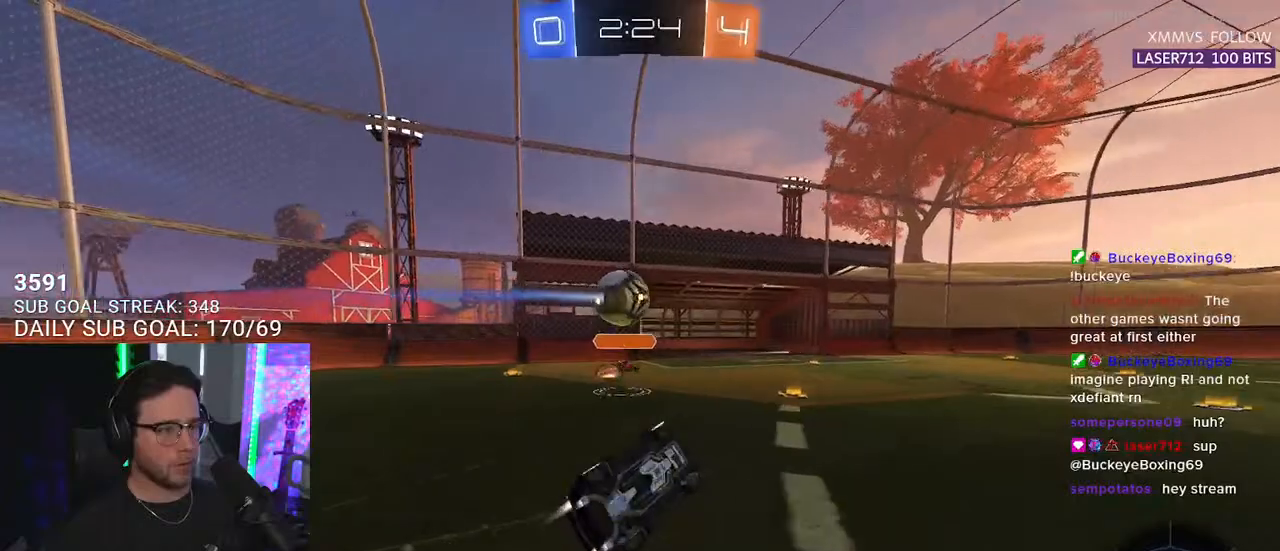
{"buttons": ["R2"], "left_stick": "center", "right_stick": "center", "events": [[100, "left_stick", "down-right"], [133, "R1", "up"], [283, "L2", "up"], [350, "left_stick", "center"]]}
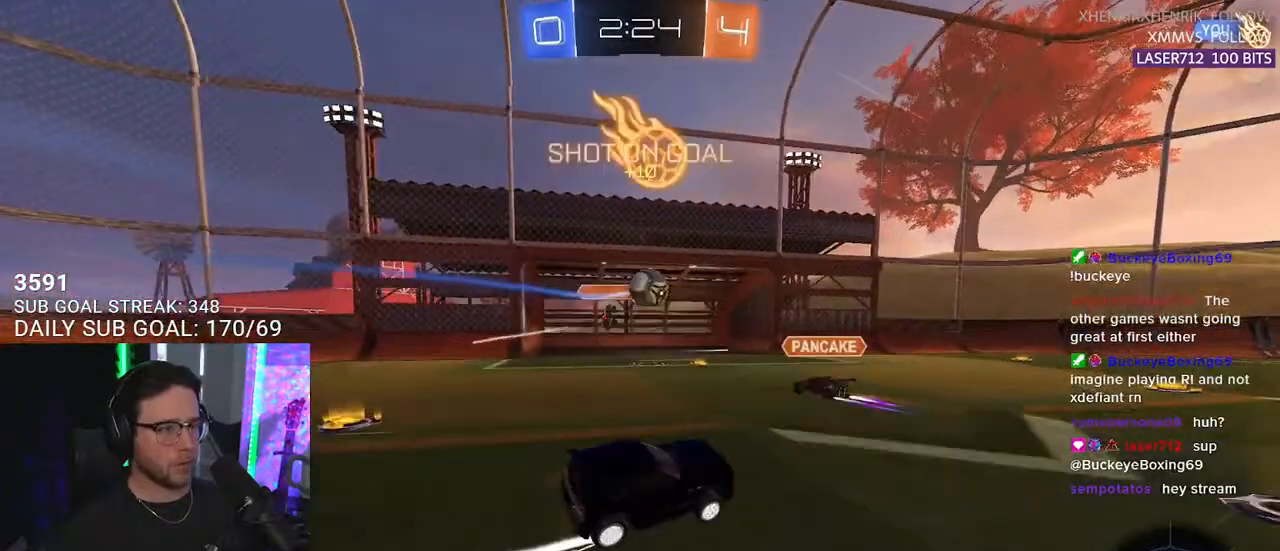
{"buttons": ["R2"], "left_stick": "right", "right_stick": "center", "events": [[83, "left_stick", "right"], [367, "left_stick", "center"], [450, "left_stick", "right"]]}
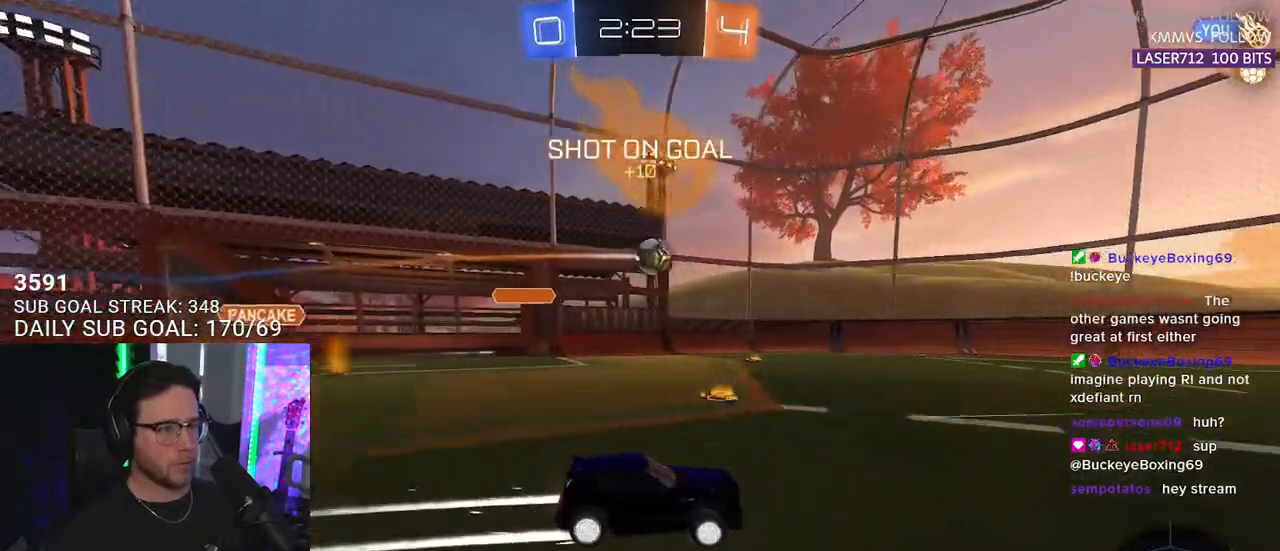
{"buttons": ["R2"], "left_stick": "center", "right_stick": "center", "events": [[133, "left_stick", "center"], [250, "left_stick", "left"], [383, "left_stick", "center"]]}
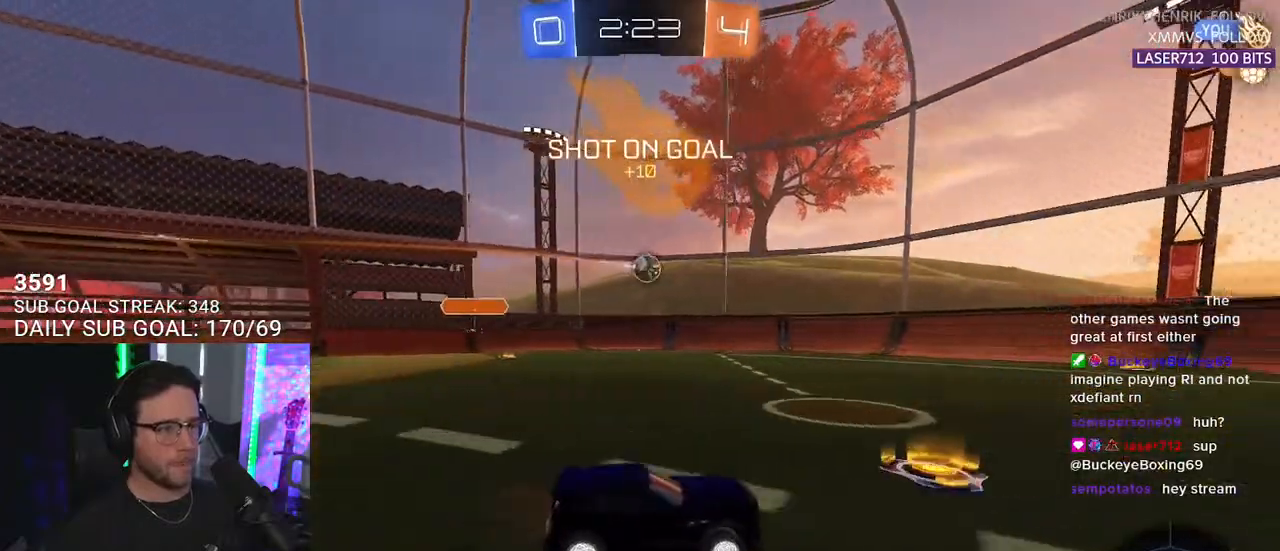
{"buttons": ["R2"], "left_stick": "left", "right_stick": "center", "events": [[133, "left_stick", "left"]]}
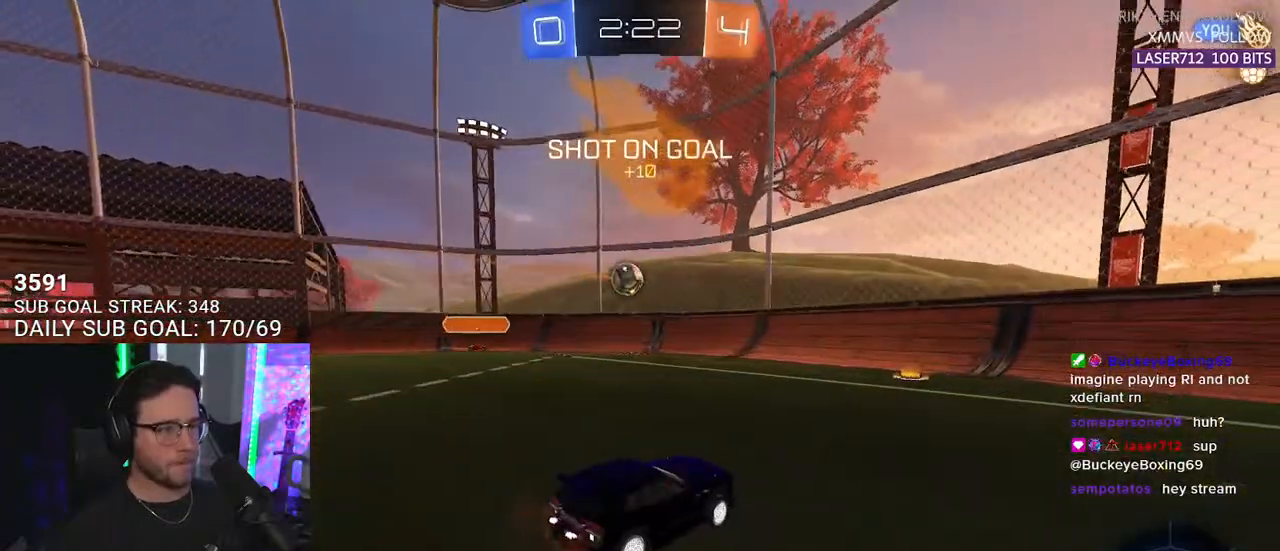
{"buttons": ["R2"], "left_stick": "right", "right_stick": "center", "events": [[83, "left_stick", "center"], [200, "left_stick", "down-left"], [500, "left_stick", "right"]]}
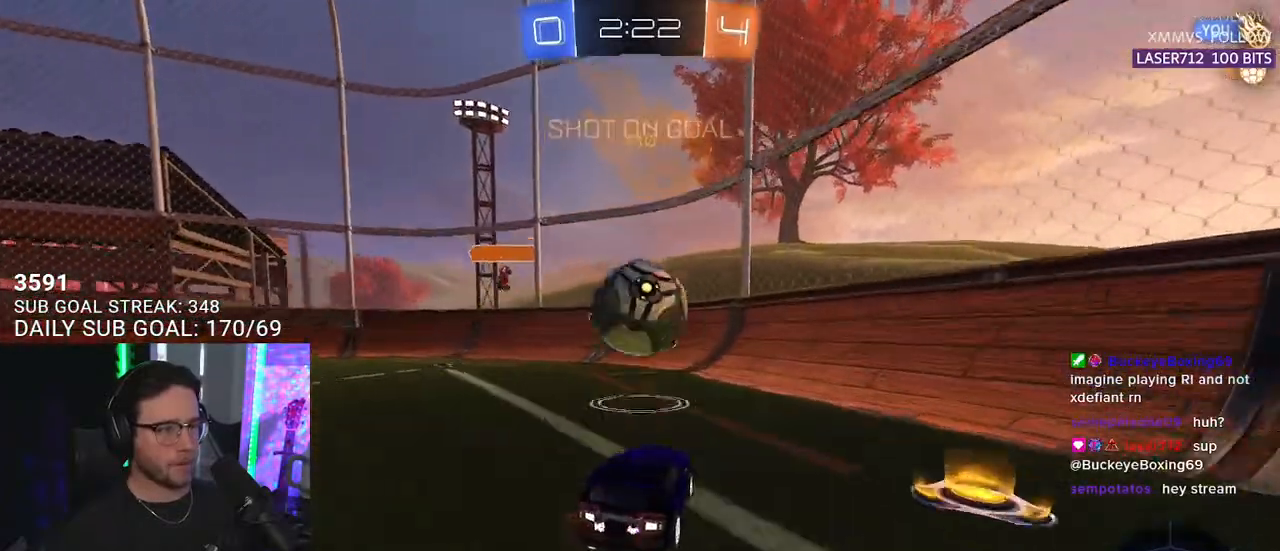
{"buttons": ["SQUARE", "R2"], "left_stick": "left", "right_stick": "center", "events": [[150, "left_stick", "left"], [433, "SQUARE", "down"]]}